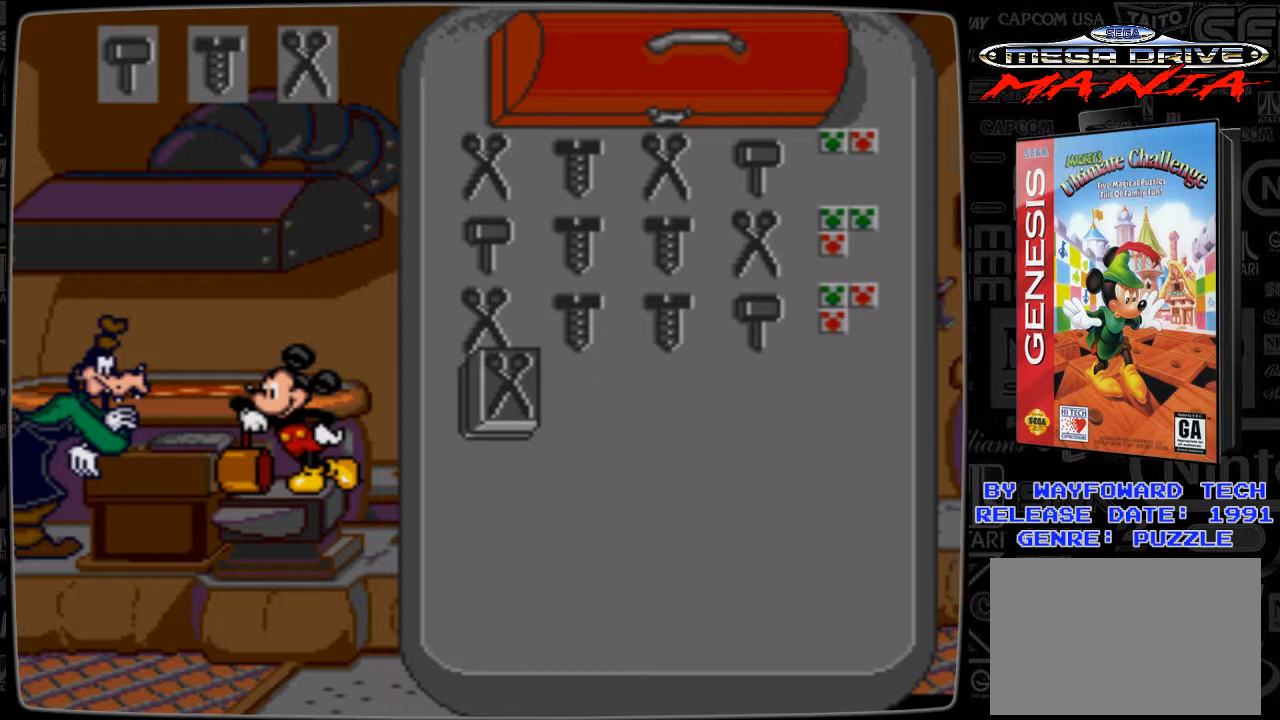
Gameplay with a controller; each line is a JSON object with the inputs held at the frame after it. "events" lists button and stick changes between this image and that frame as [ms after this image, input, new state], when the widget could be followed in between. Not read: L3 R3.
{"buttons": ["DPAD_UP"], "events": [[500, "DPAD_UP", "down"]]}
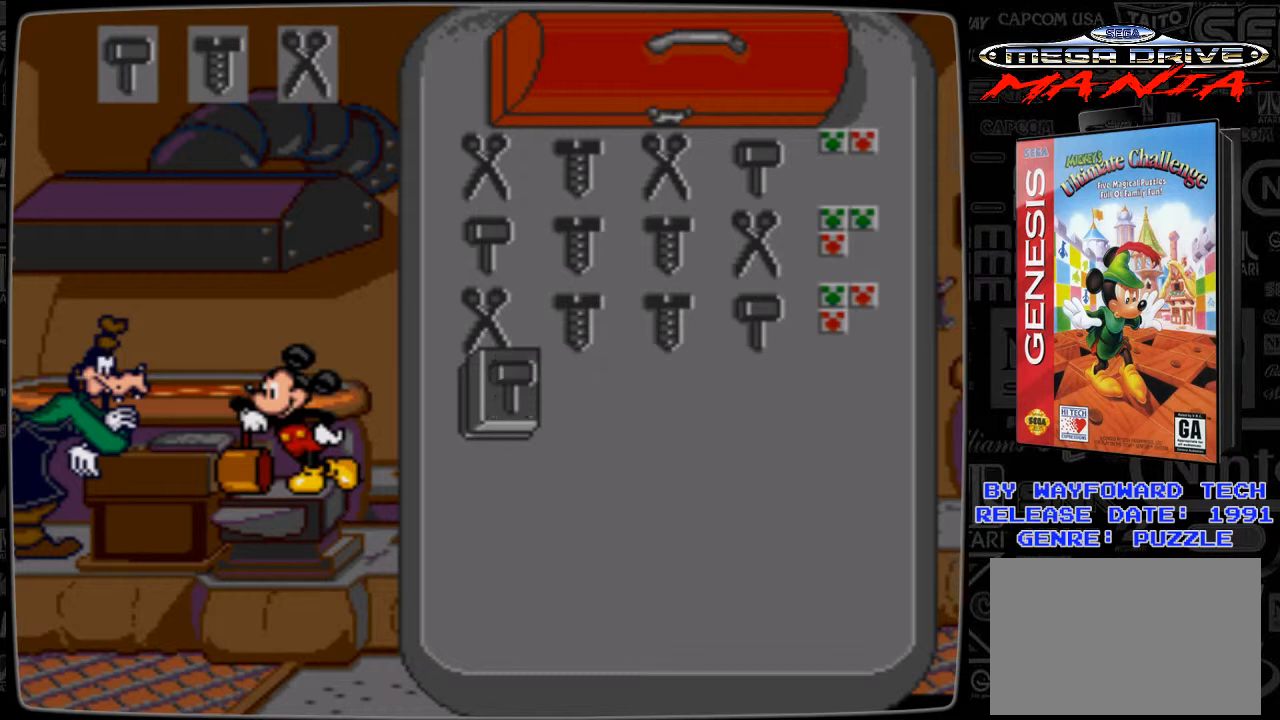
{"buttons": [], "events": [[167, "DPAD_UP", "up"]]}
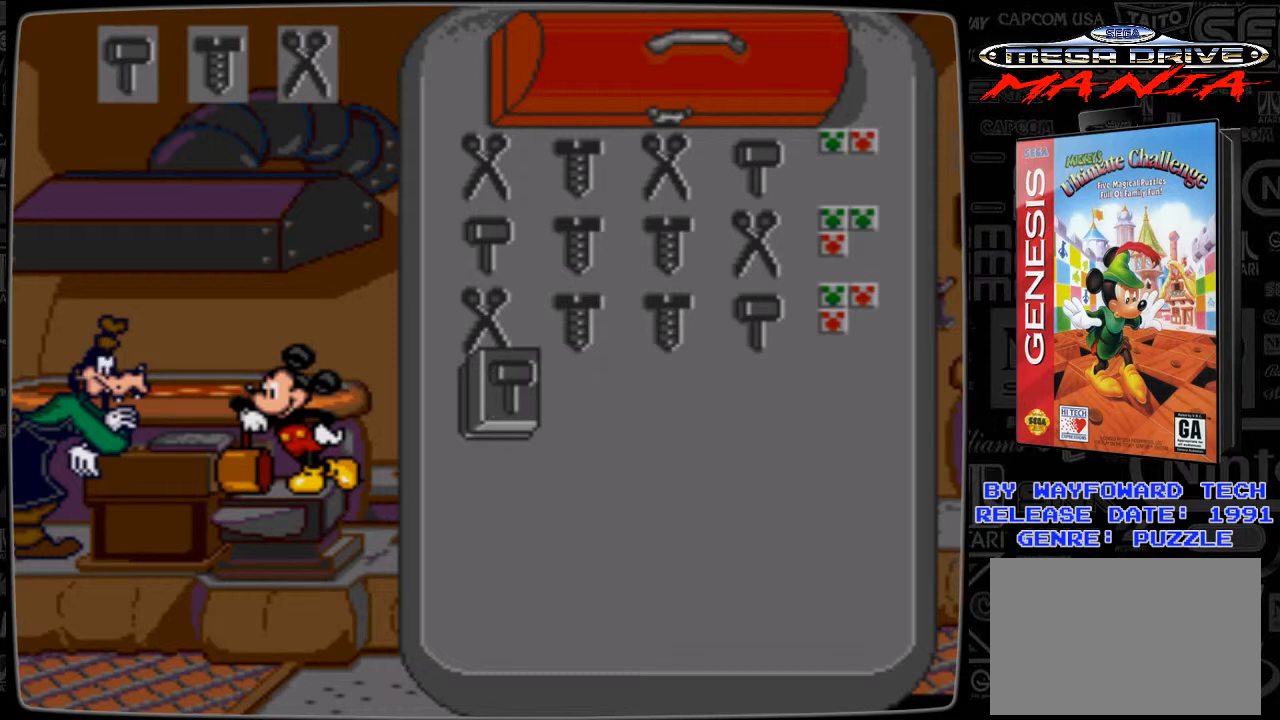
{"buttons": [], "events": []}
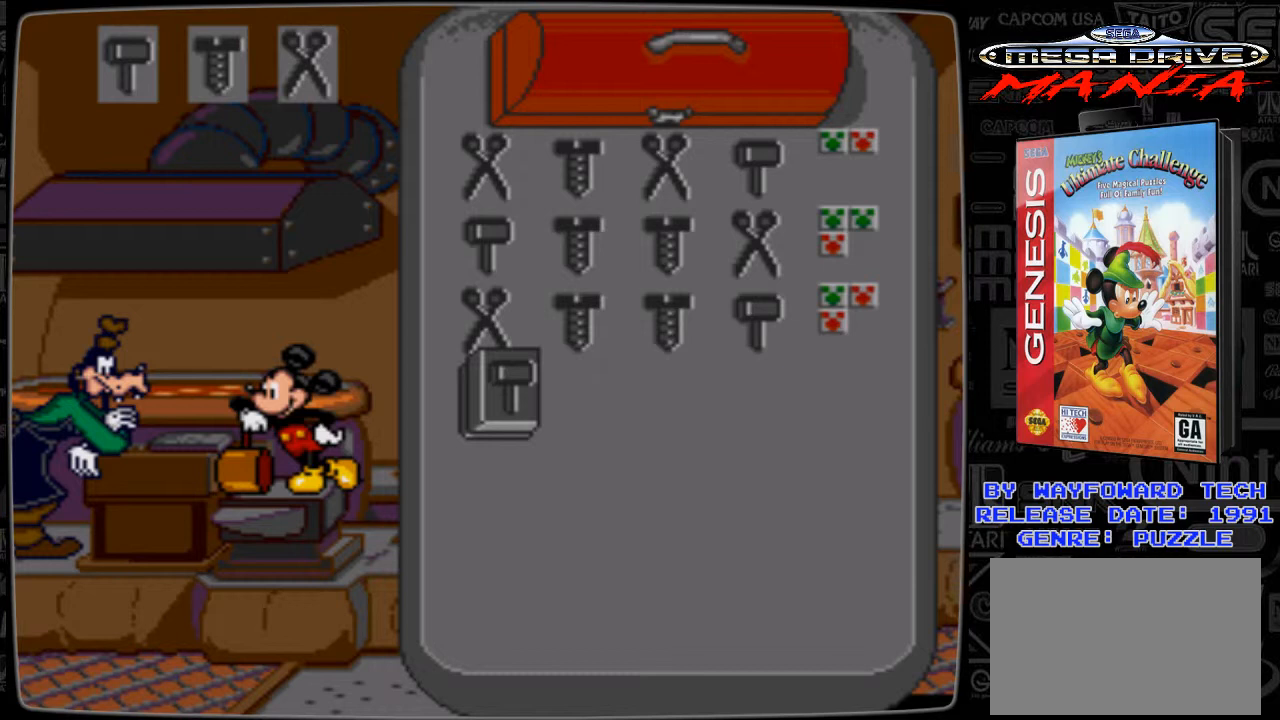
{"buttons": [], "events": []}
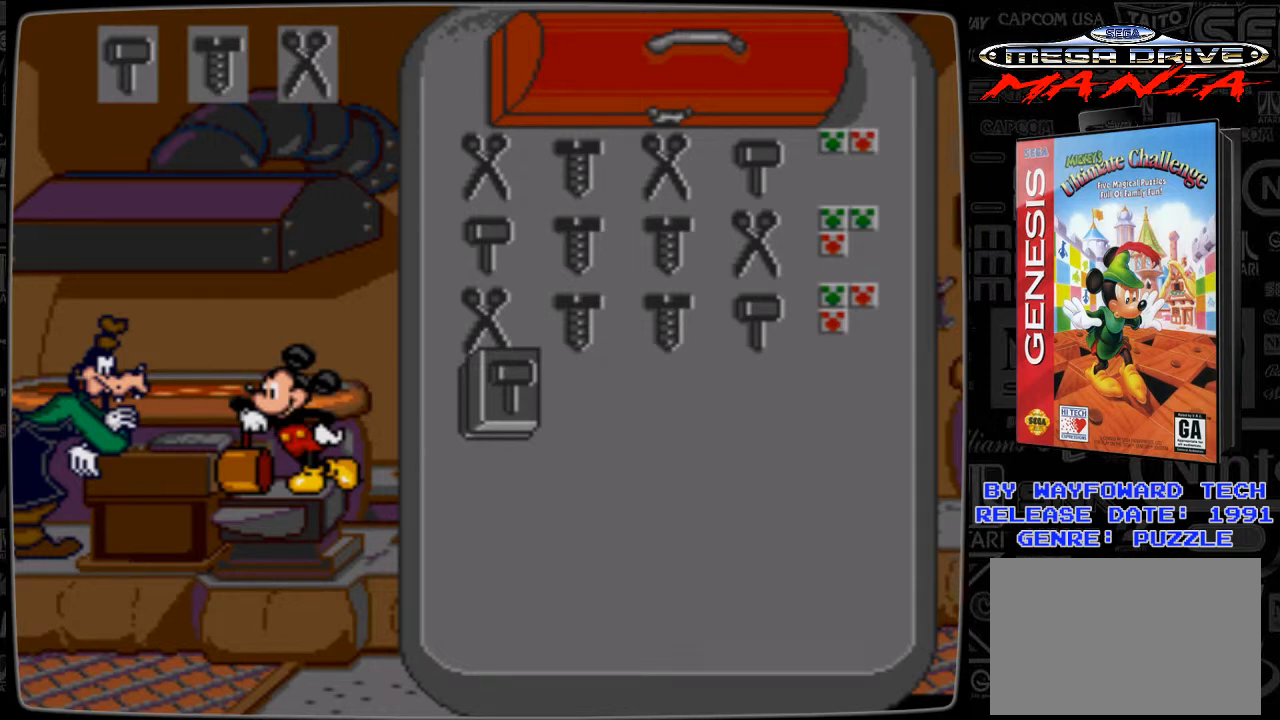
{"buttons": [], "events": [[67, "C", "down"], [100, "C", "up"]]}
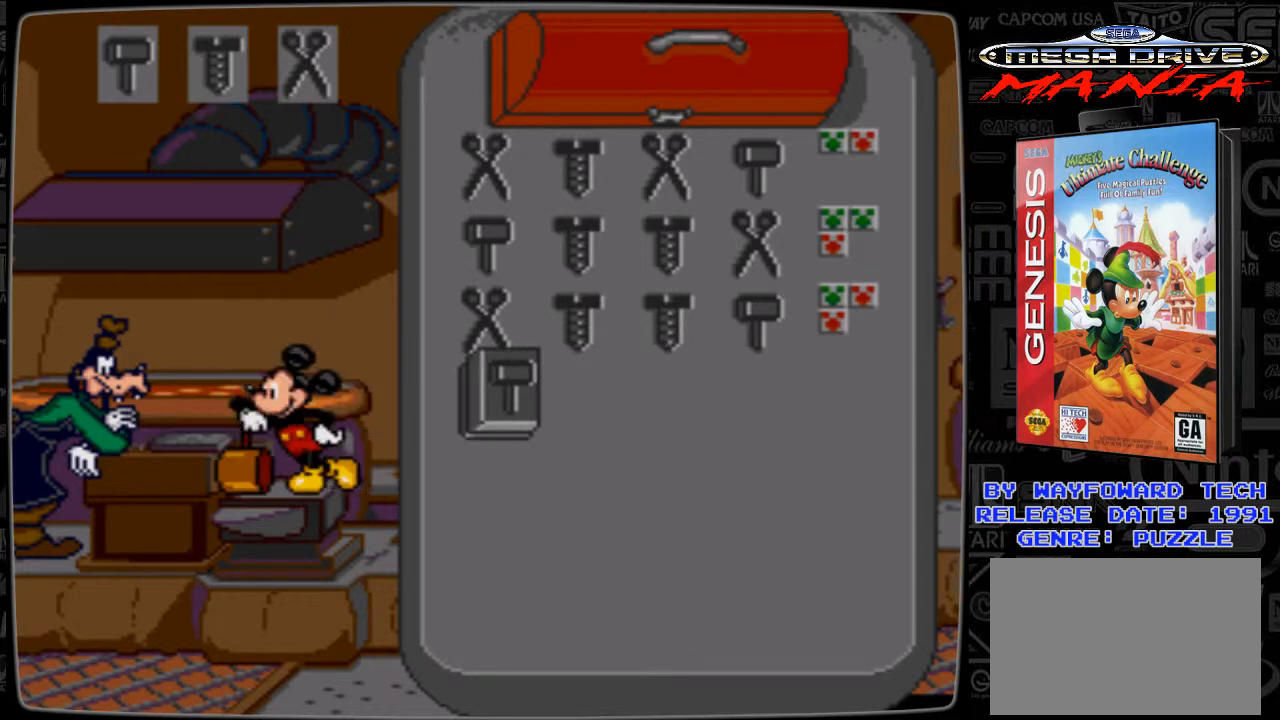
{"buttons": [], "events": [[267, "DPAD_RIGHT", "down"], [367, "DPAD_RIGHT", "up"]]}
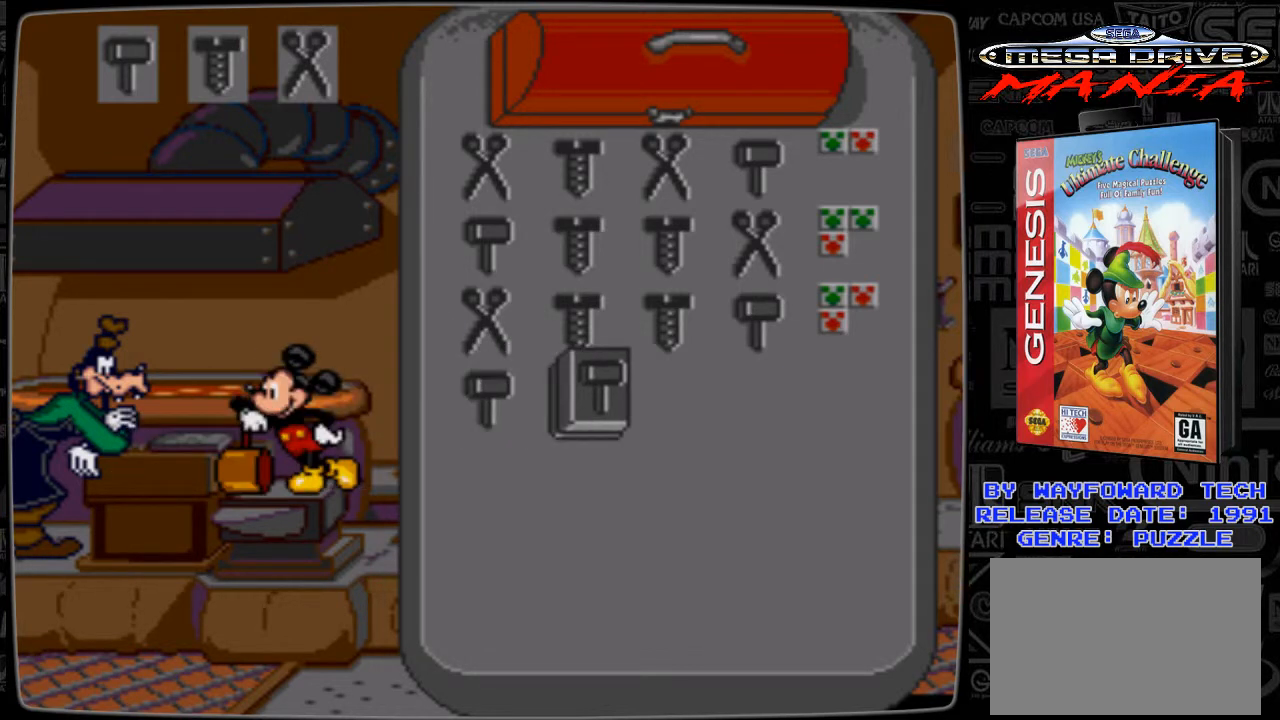
{"buttons": ["DPAD_DOWN"], "events": [[67, "DPAD_DOWN", "down"], [167, "DPAD_DOWN", "up"], [467, "DPAD_DOWN", "down"]]}
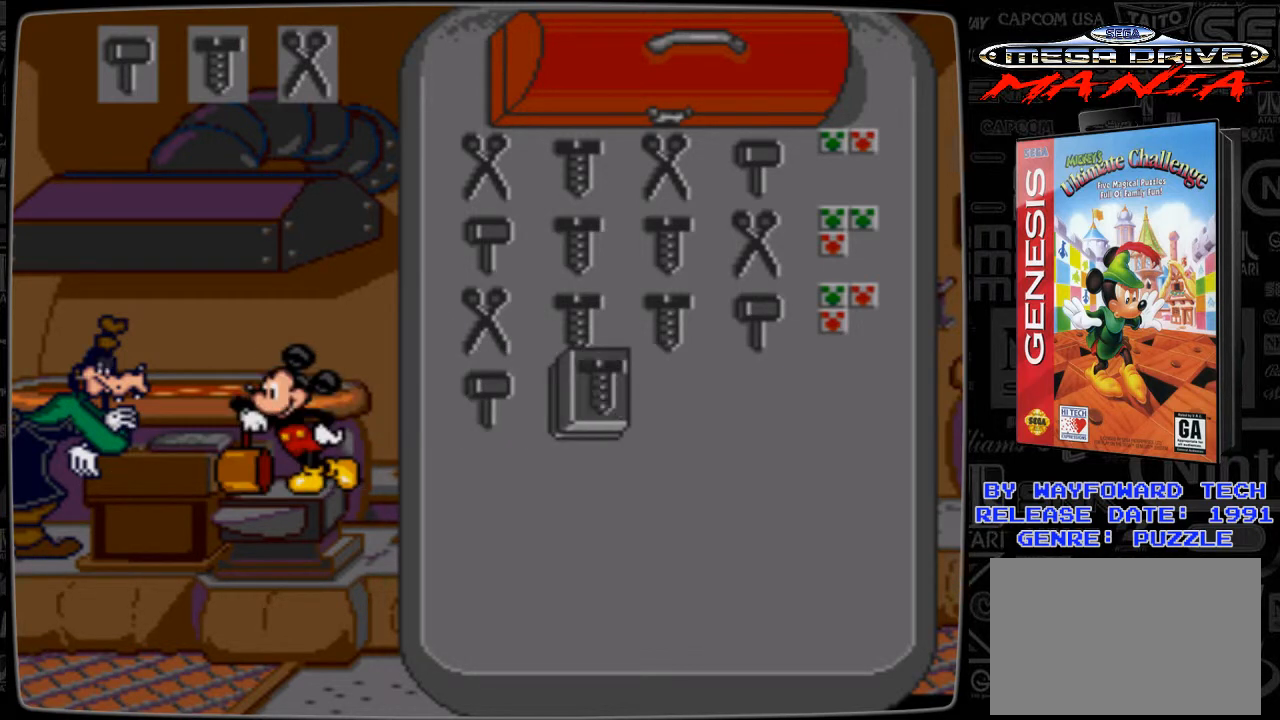
{"buttons": ["C"], "events": [[67, "DPAD_DOWN", "up"], [467, "C", "down"]]}
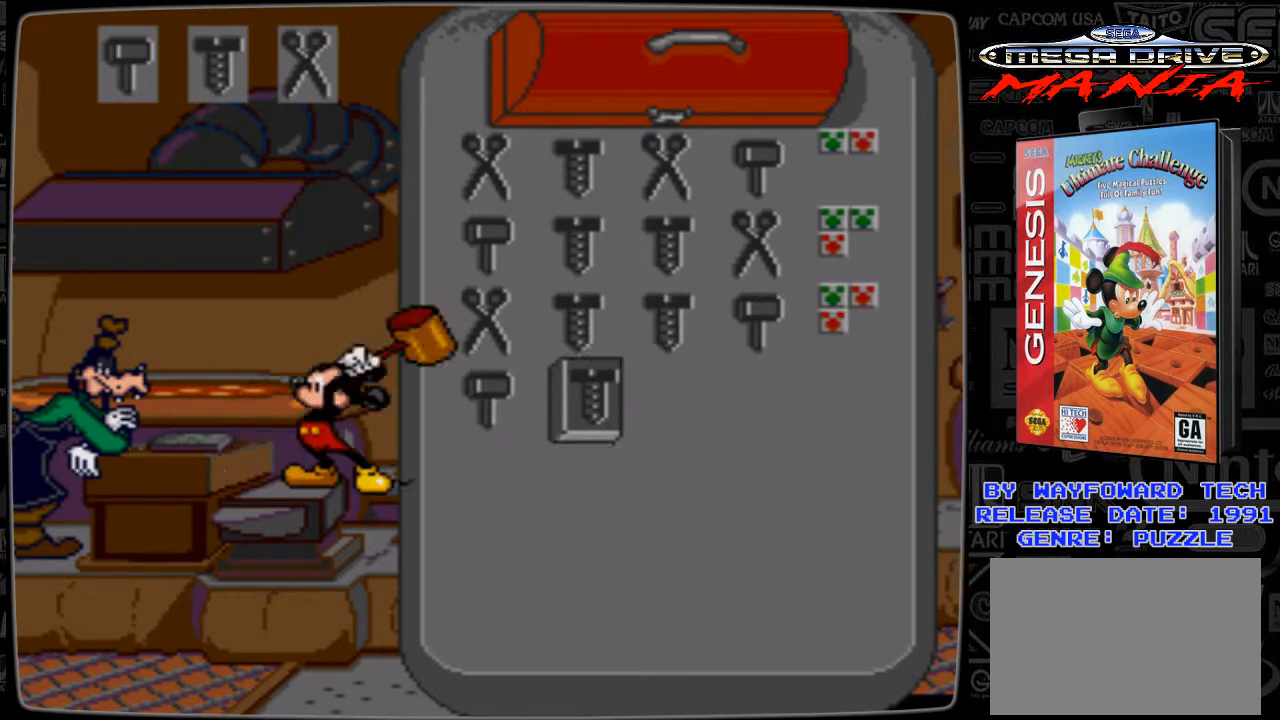
{"buttons": [], "events": [[100, "C", "up"]]}
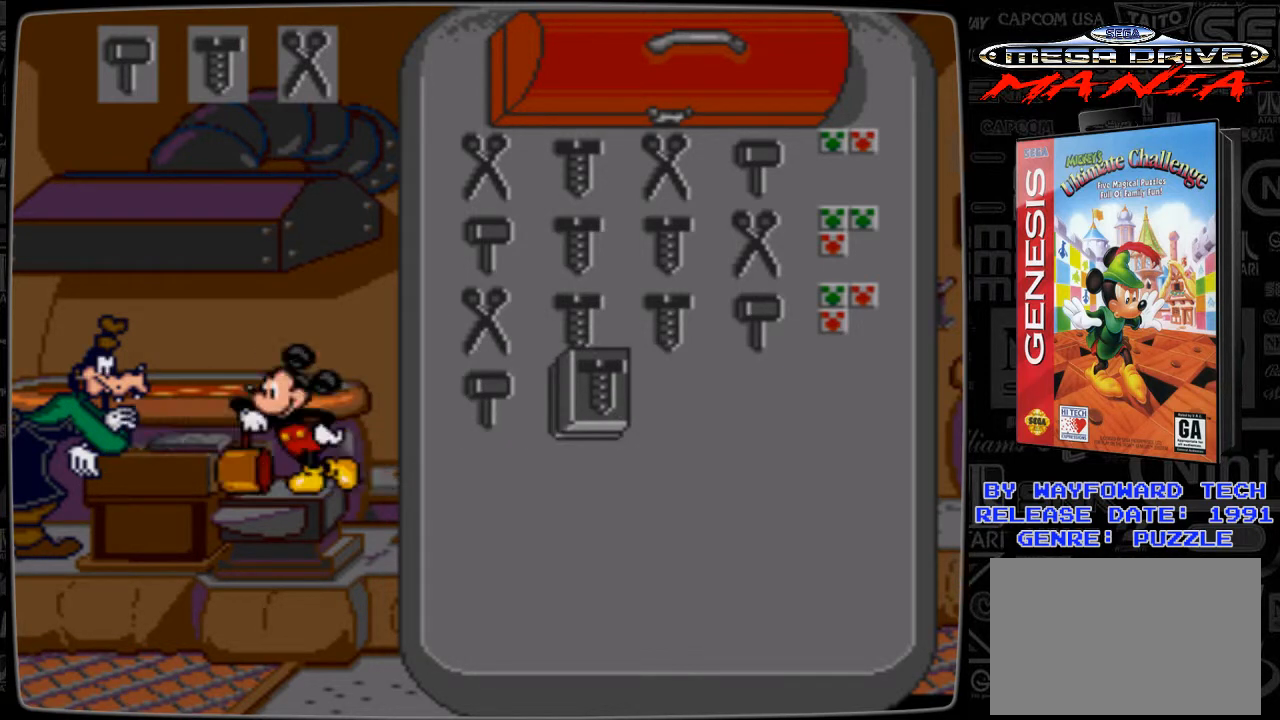
{"buttons": [], "events": [[167, "DPAD_RIGHT", "down"], [233, "DPAD_RIGHT", "up"]]}
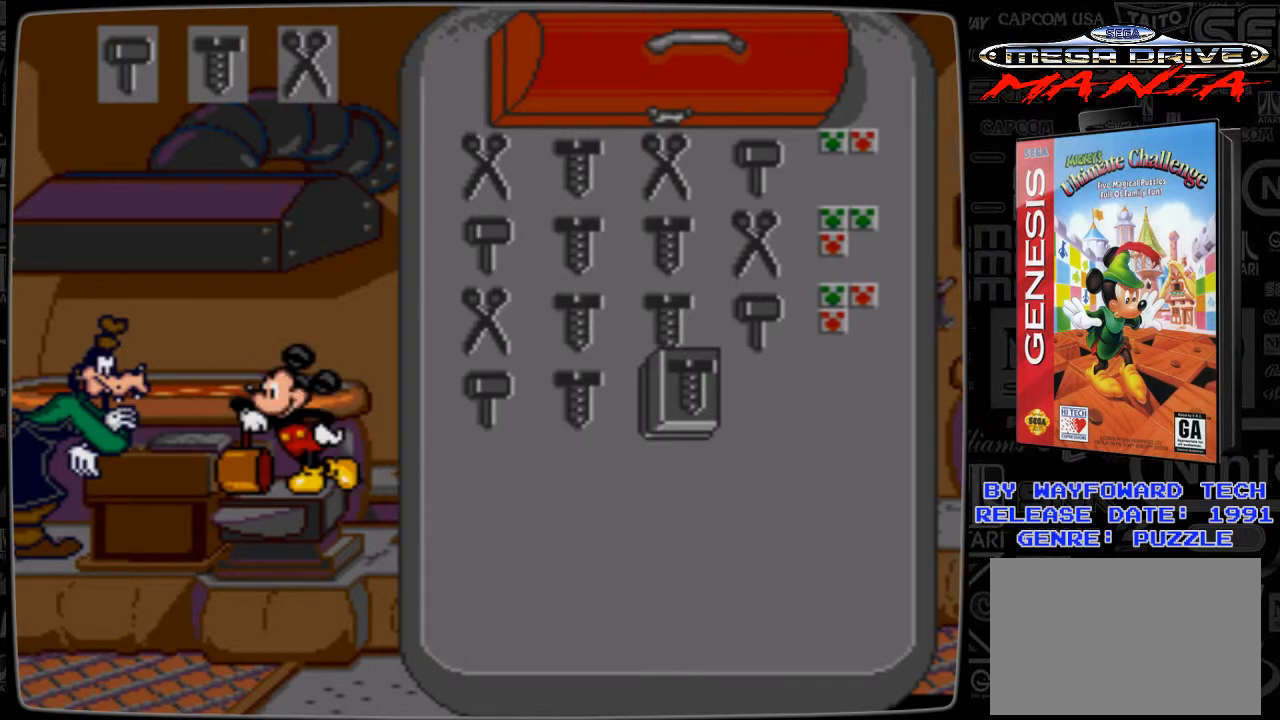
{"buttons": [], "events": [[200, "DPAD_DOWN", "down"], [300, "DPAD_DOWN", "up"]]}
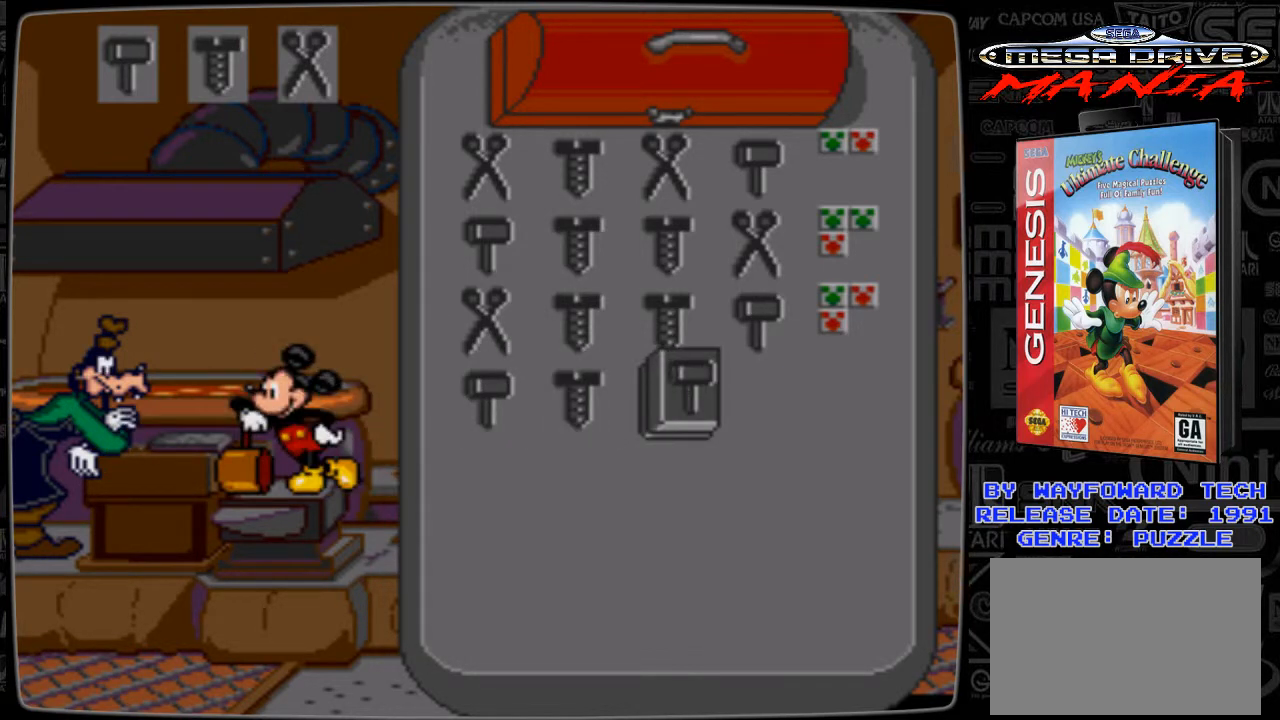
{"buttons": [], "events": []}
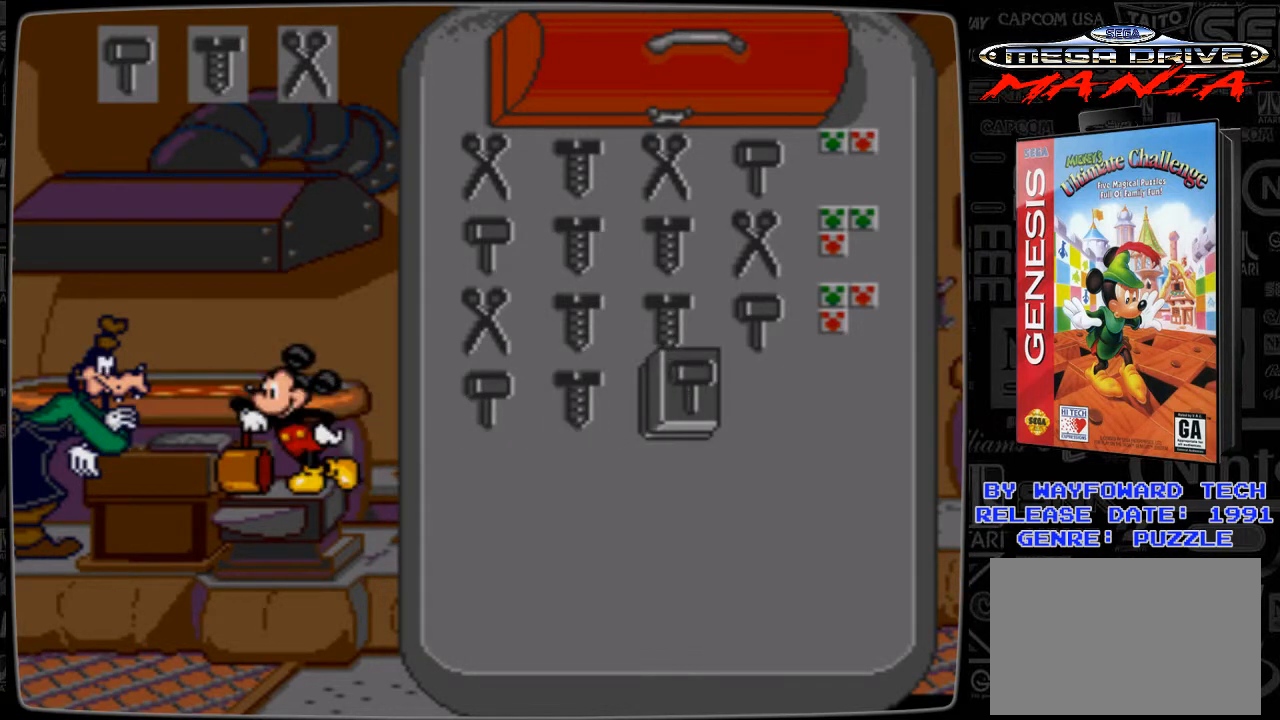
{"buttons": [], "events": []}
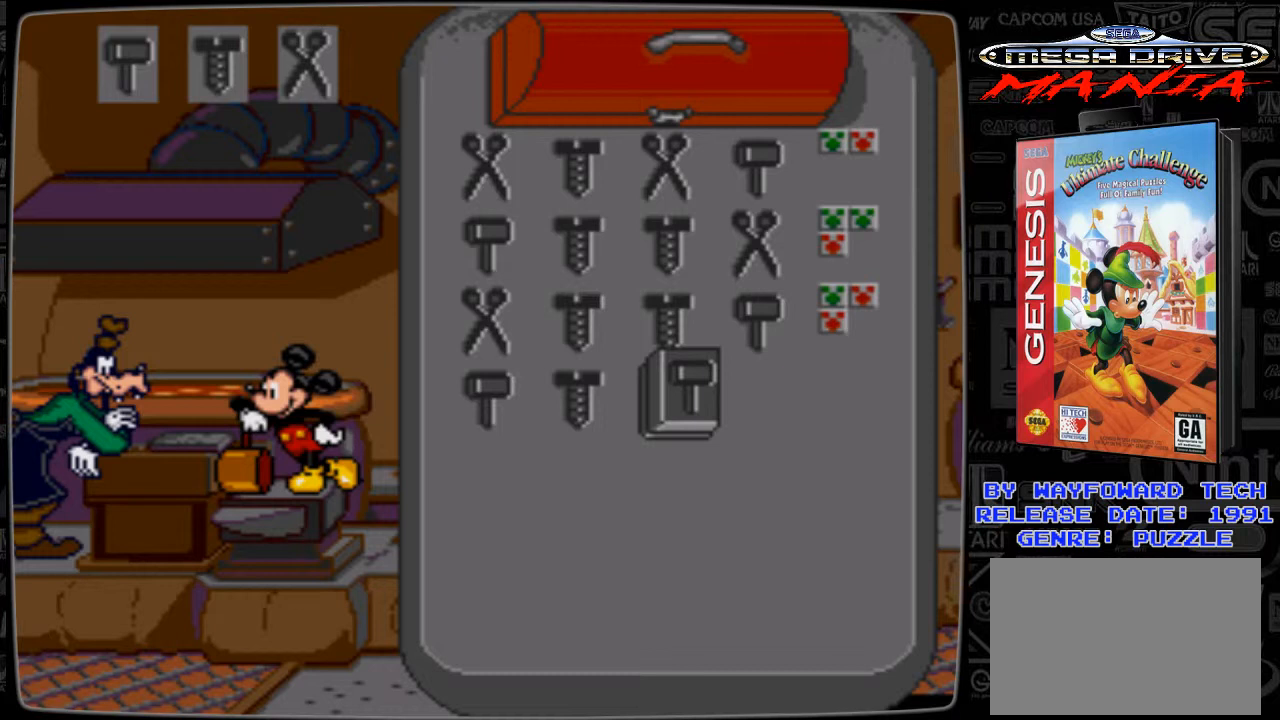
{"buttons": ["C"], "events": [[467, "C", "down"]]}
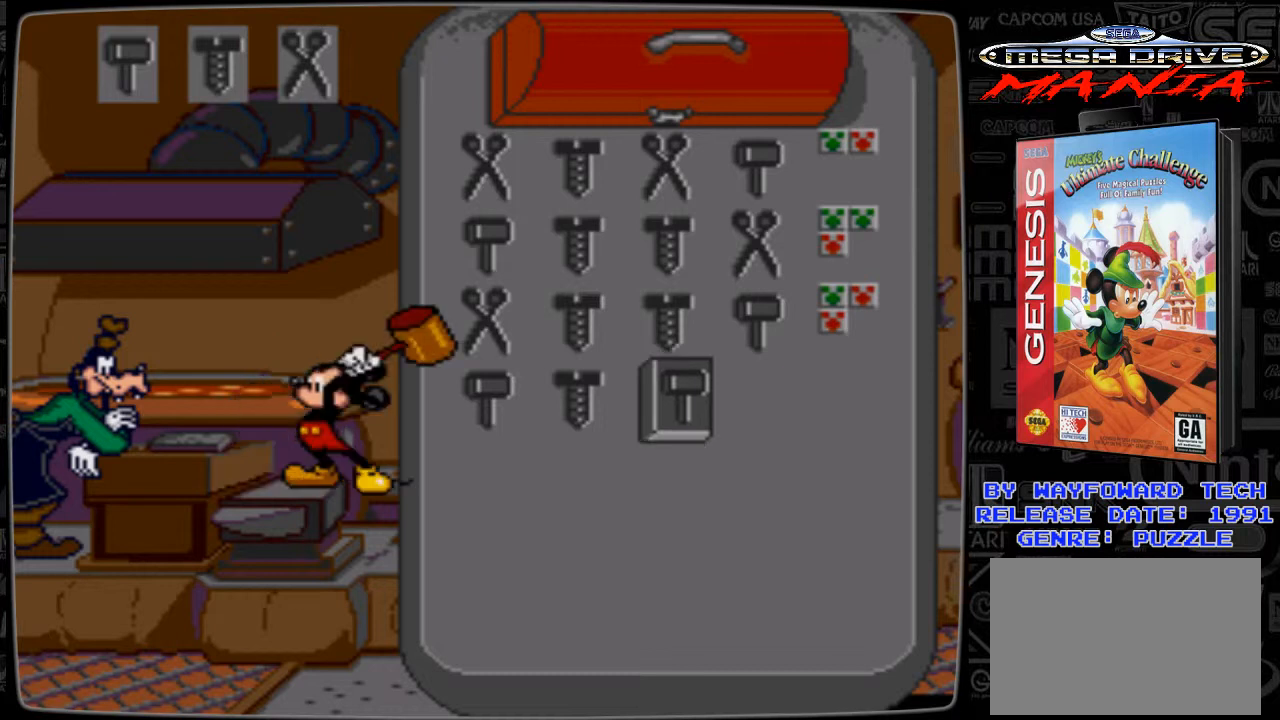
{"buttons": [], "events": [[100, "C", "up"]]}
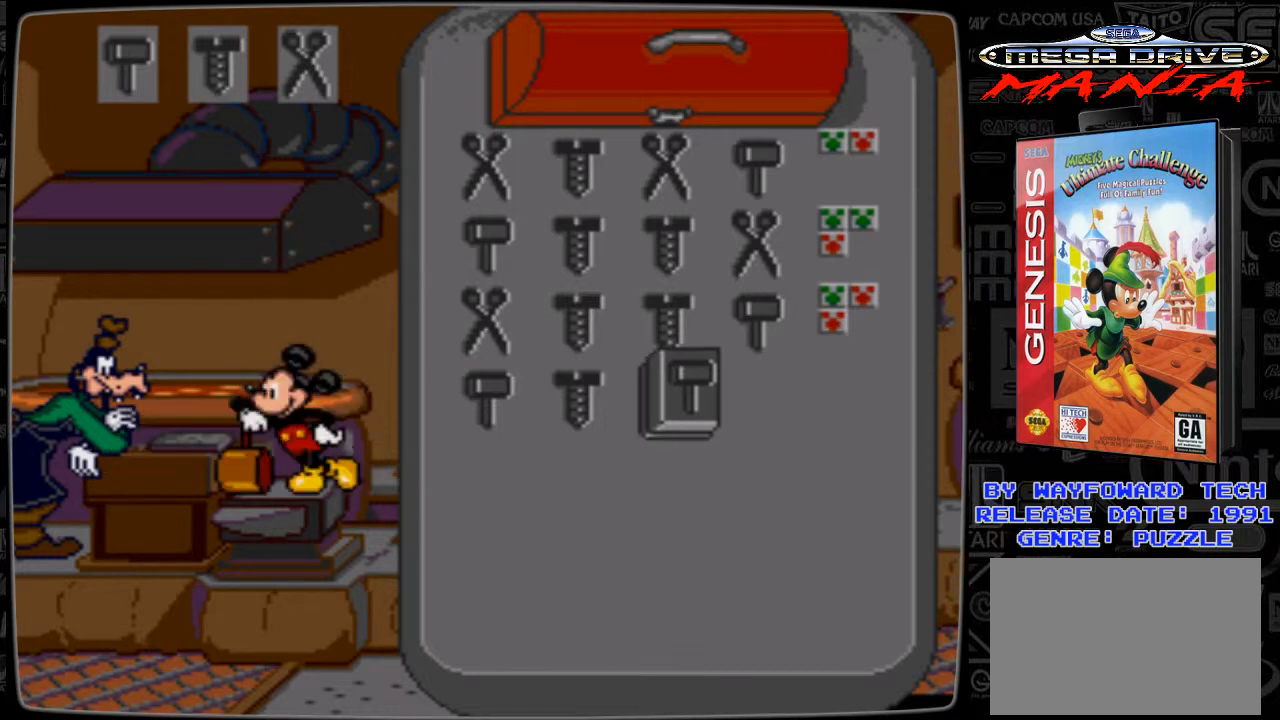
{"buttons": [], "events": [[67, "DPAD_RIGHT", "down"], [200, "DPAD_RIGHT", "up"], [367, "DPAD_DOWN", "down"], [467, "DPAD_DOWN", "up"]]}
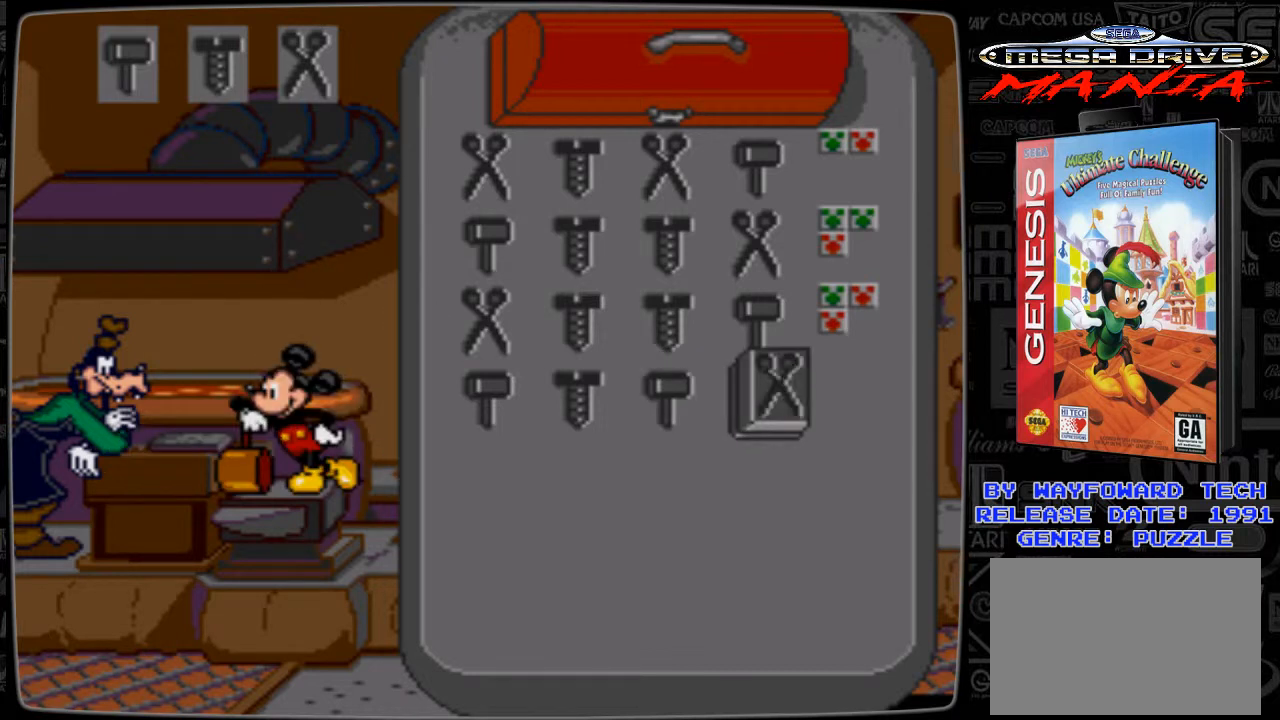
{"buttons": [], "events": [[167, "DPAD_DOWN", "down"], [300, "DPAD_DOWN", "up"]]}
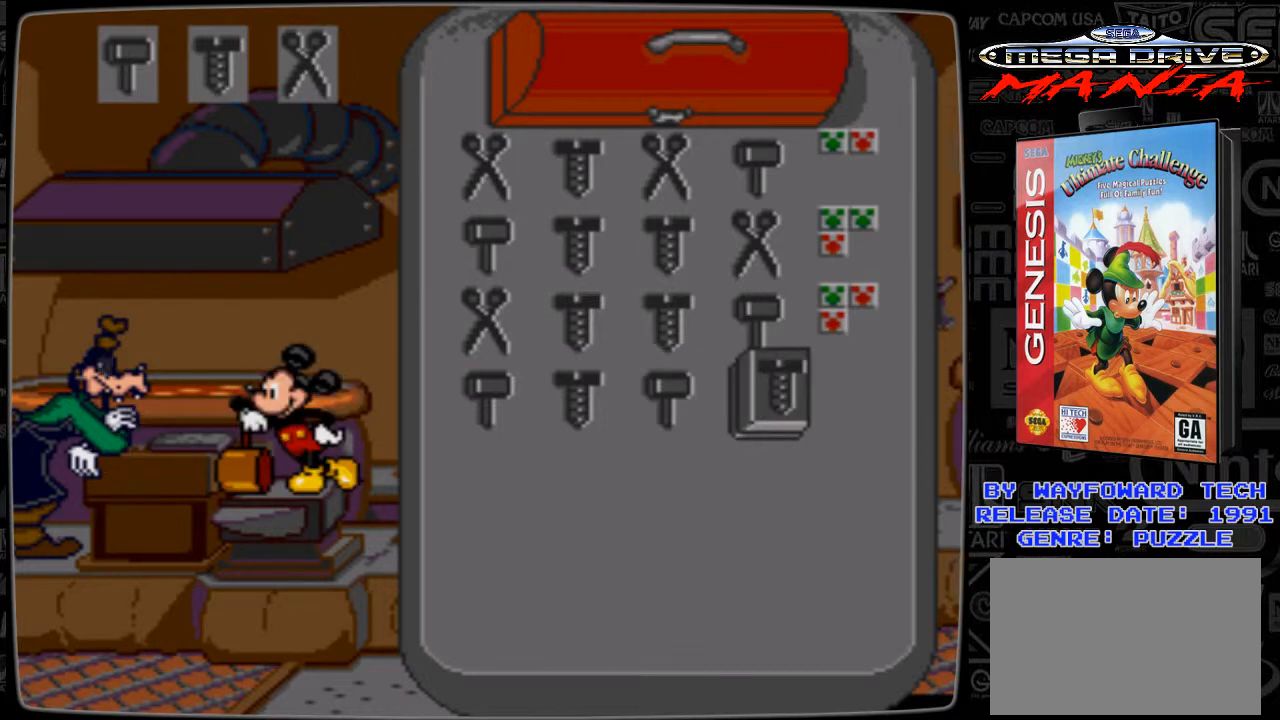
{"buttons": ["C"], "events": [[467, "C", "down"]]}
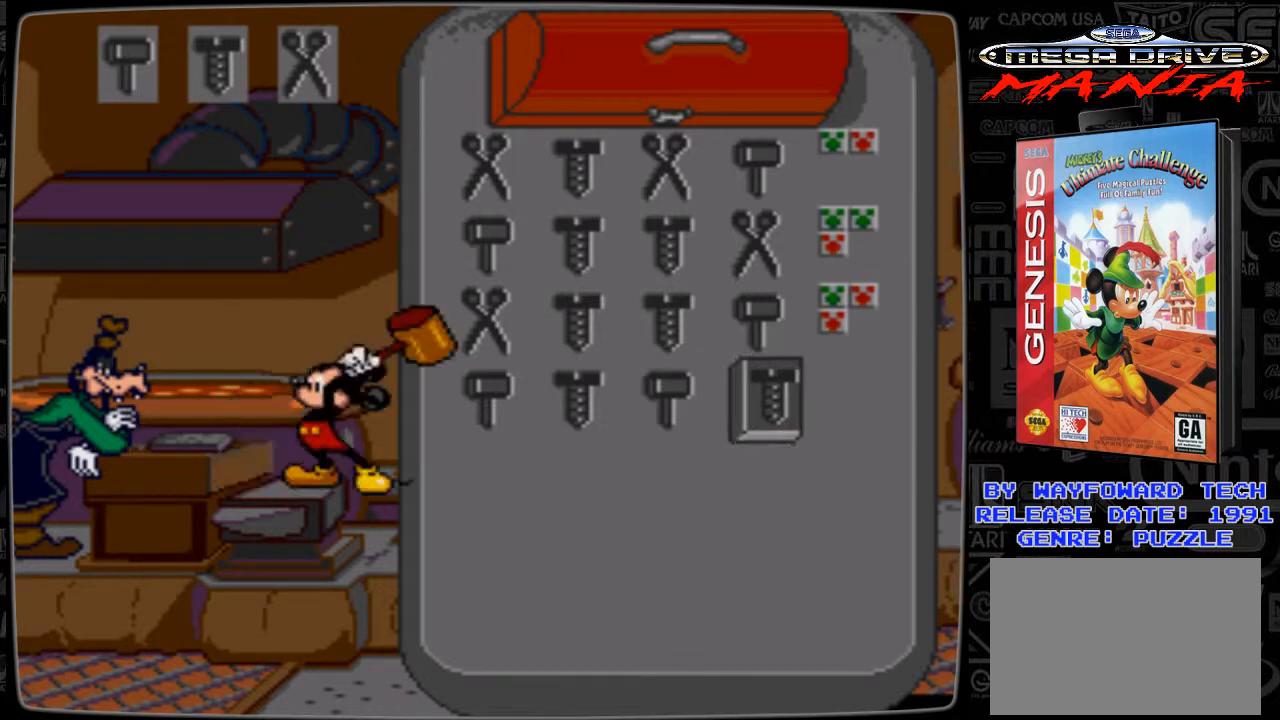
{"buttons": [], "events": [[67, "C", "up"]]}
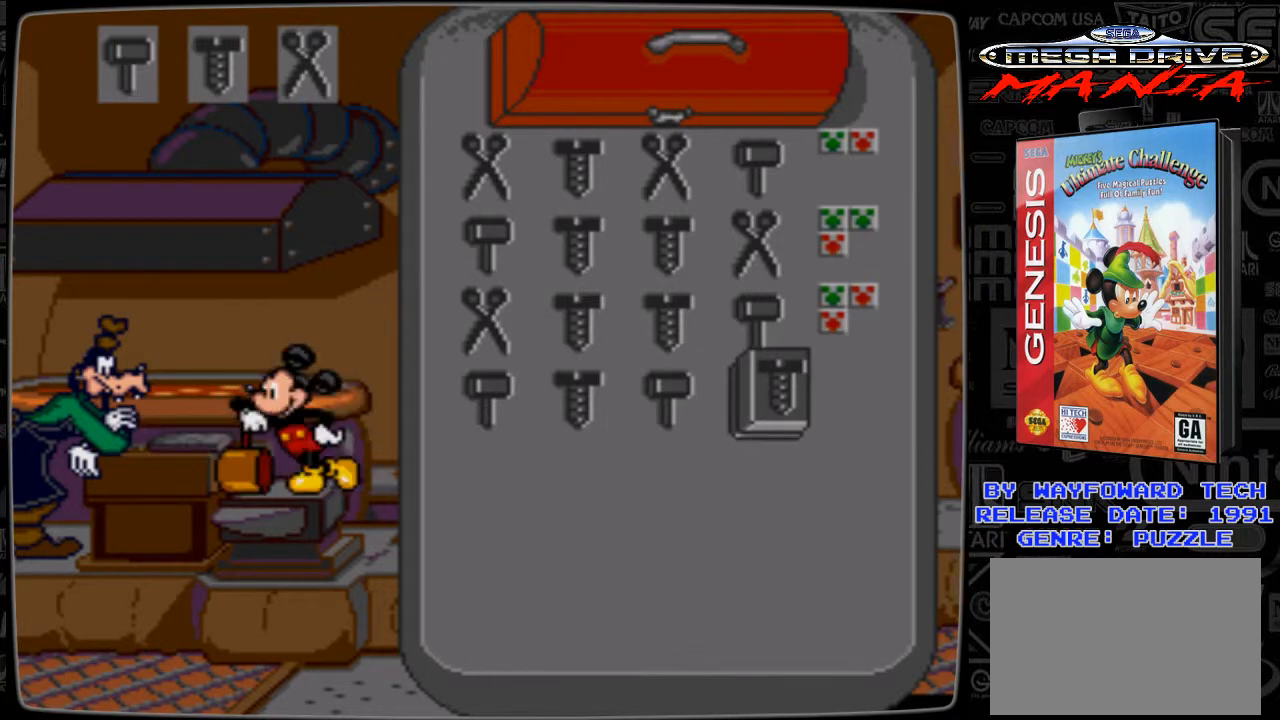
{"buttons": [], "events": [[200, "DPAD_RIGHT", "down"], [400, "DPAD_RIGHT", "up"]]}
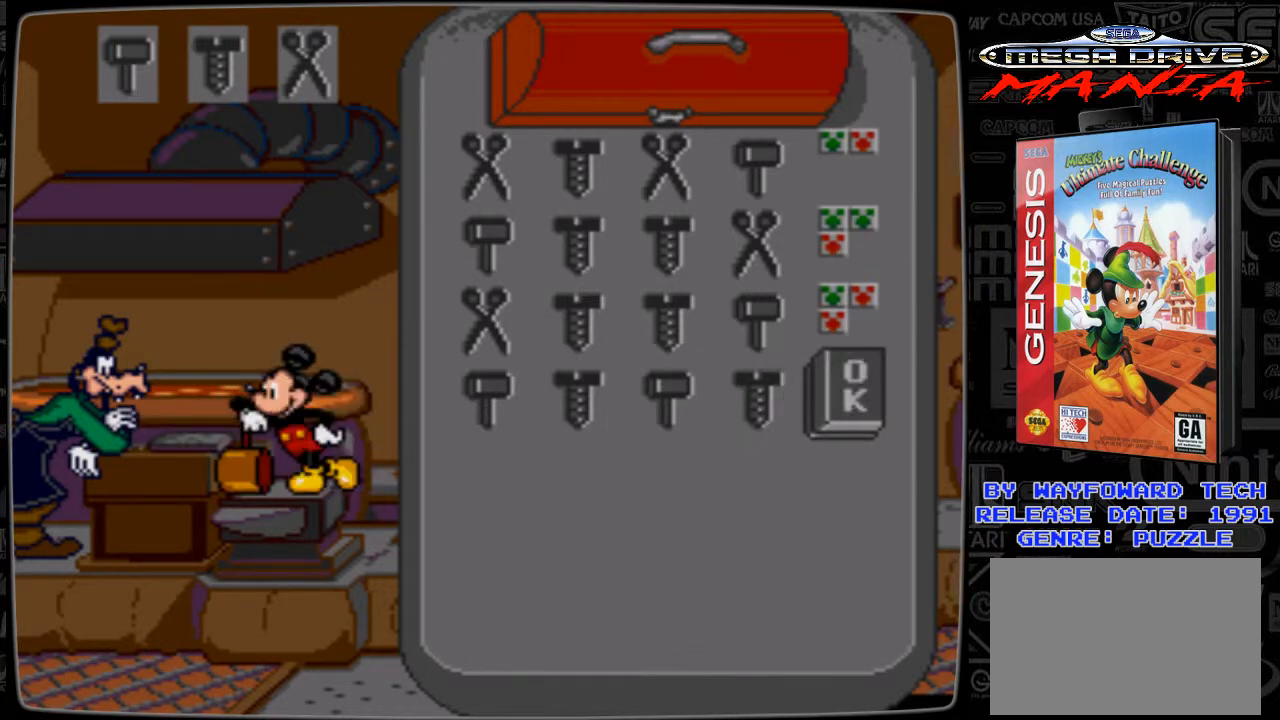
{"buttons": [], "events": []}
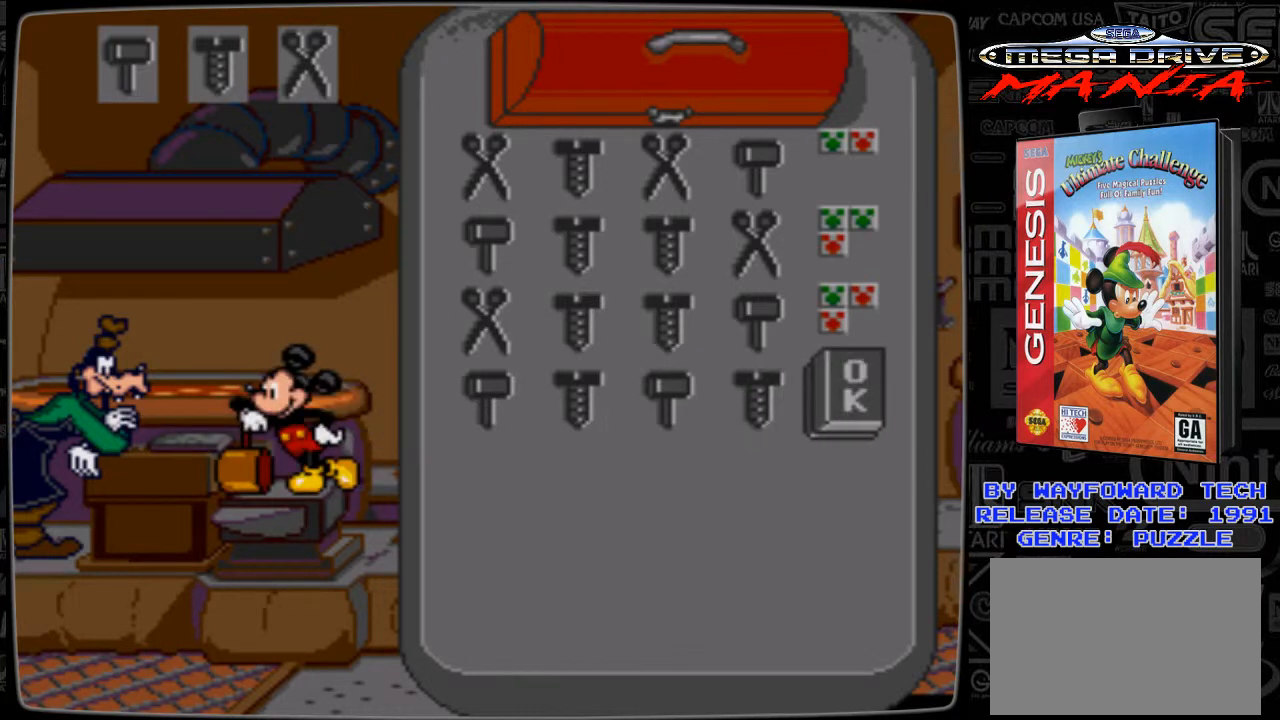
{"buttons": [], "events": [[167, "C", "down"], [267, "C", "up"]]}